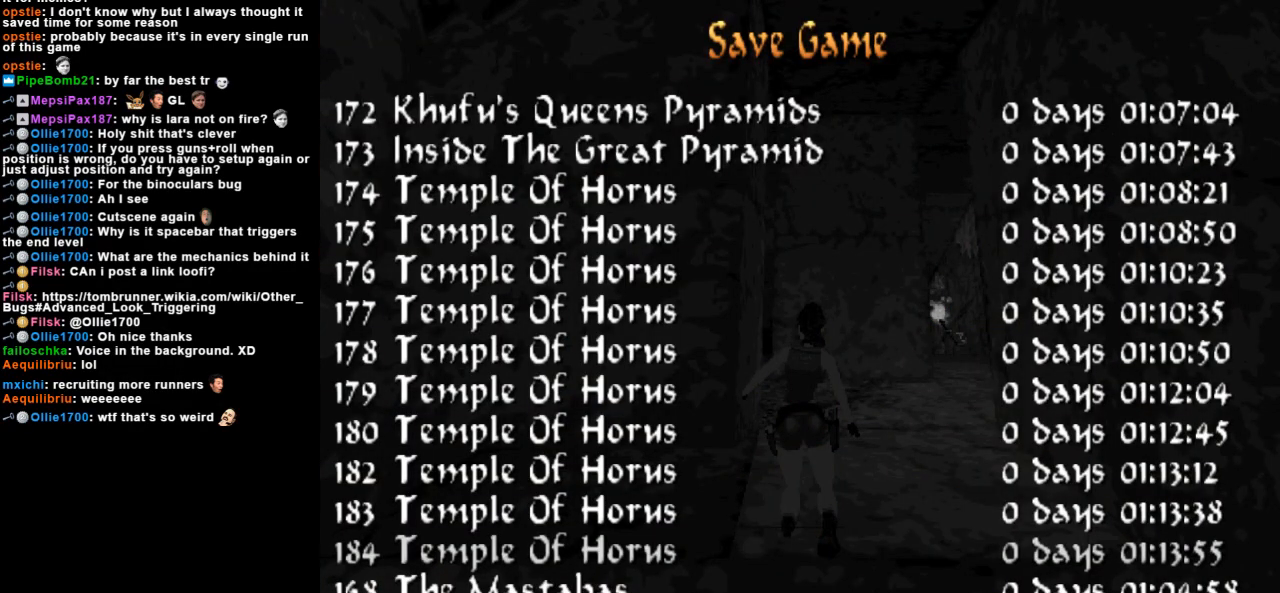
Gameplay with keyboard; each line is a JSON object with the keys held at the frame after it. "events" lists presses ("down") and releases ("up") of "action", "dash", "down", "duck", "flare", "guns", "inv", "jump", "left", "lmed", "look", "lstep", "pause", "right", "roll", "roll2", "rstep", "up" and "walk" between this image and that frame as [ms after this image, input, new state], when the widget could be followed in between. No other keys are recorded. Mouse input is not recorded. Key names are as the overlay labels them; some are game actions (e.g. jump) rather than physical keys.
{"keys": ["down"], "events": [[433, "down", "down"]]}
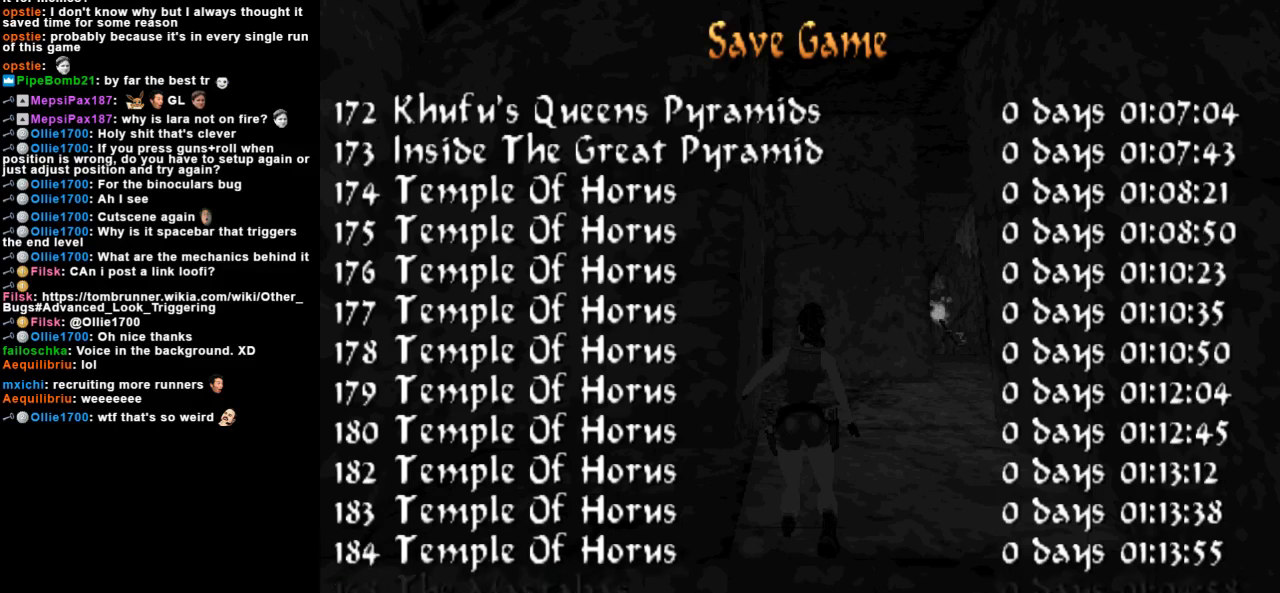
{"keys": [], "events": [[33, "down", "up"]]}
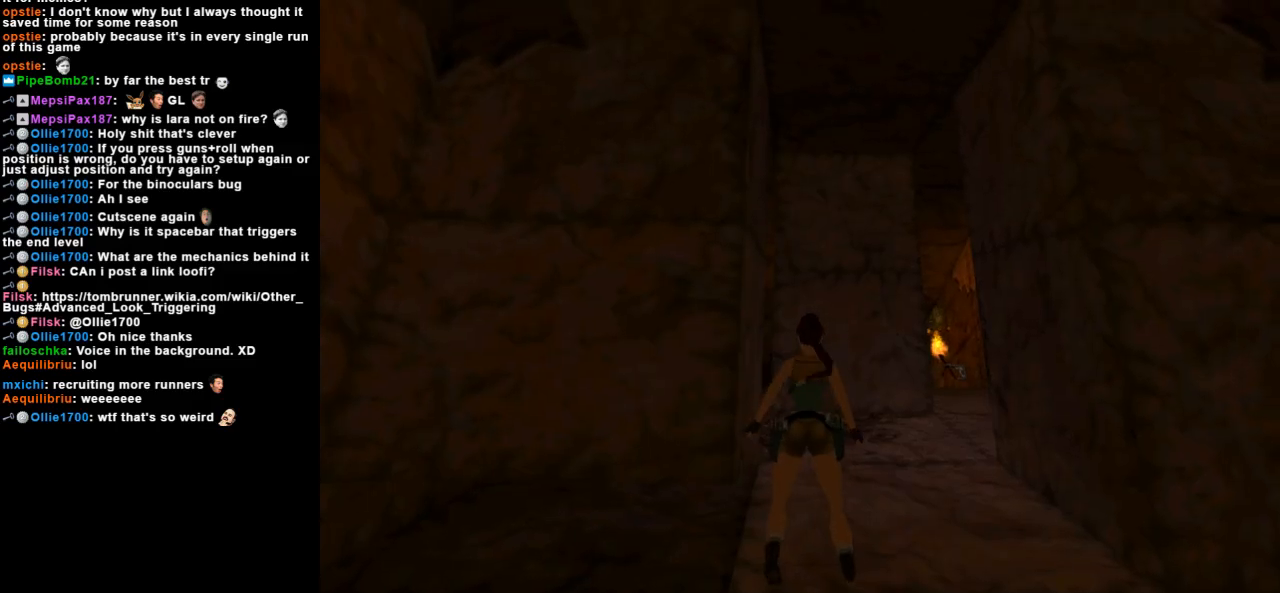
{"keys": ["look", "up"], "events": [[300, "look", "down"], [467, "up", "down"]]}
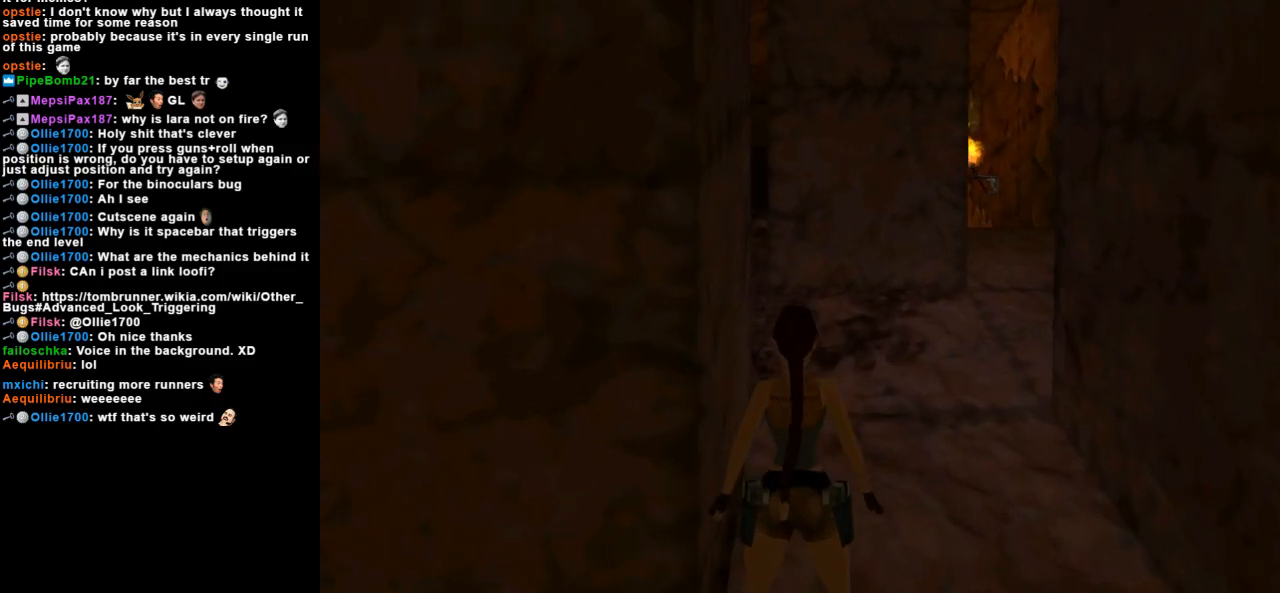
{"keys": ["look"], "events": [[167, "up", "up"]]}
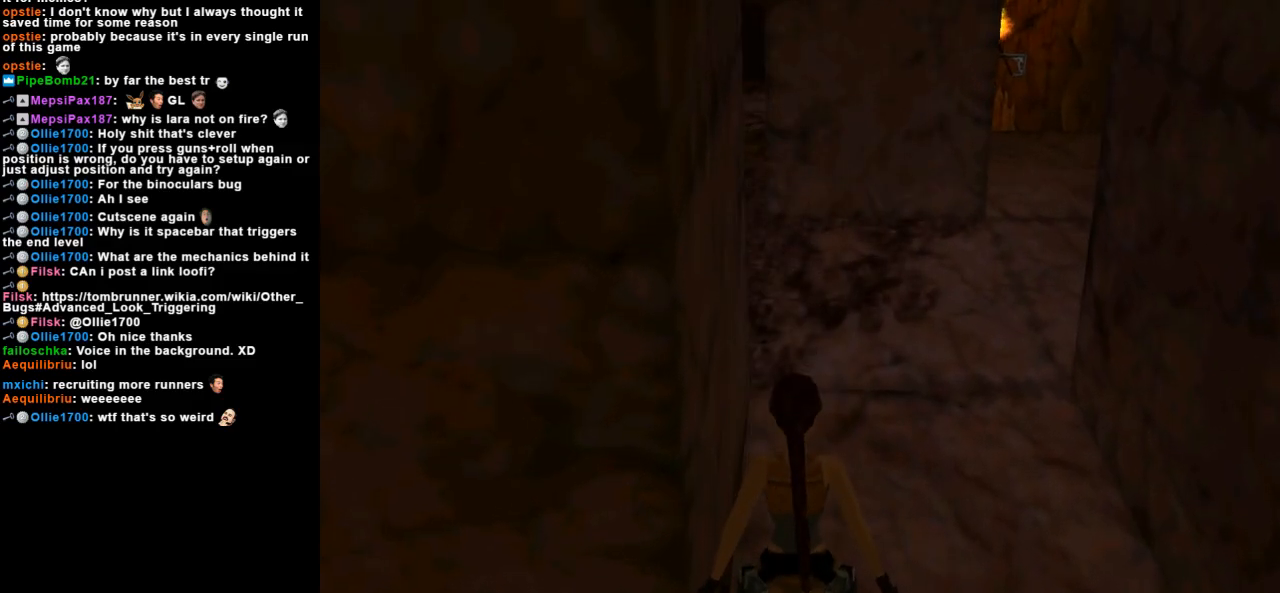
{"keys": ["look"], "events": []}
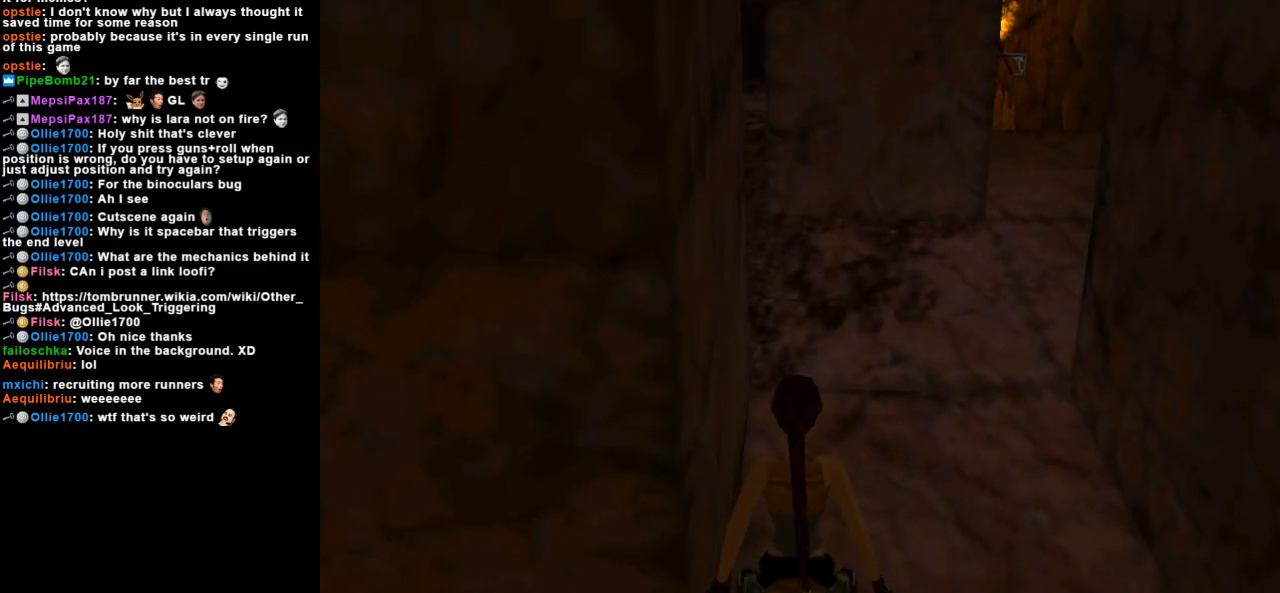
{"keys": ["look"], "events": []}
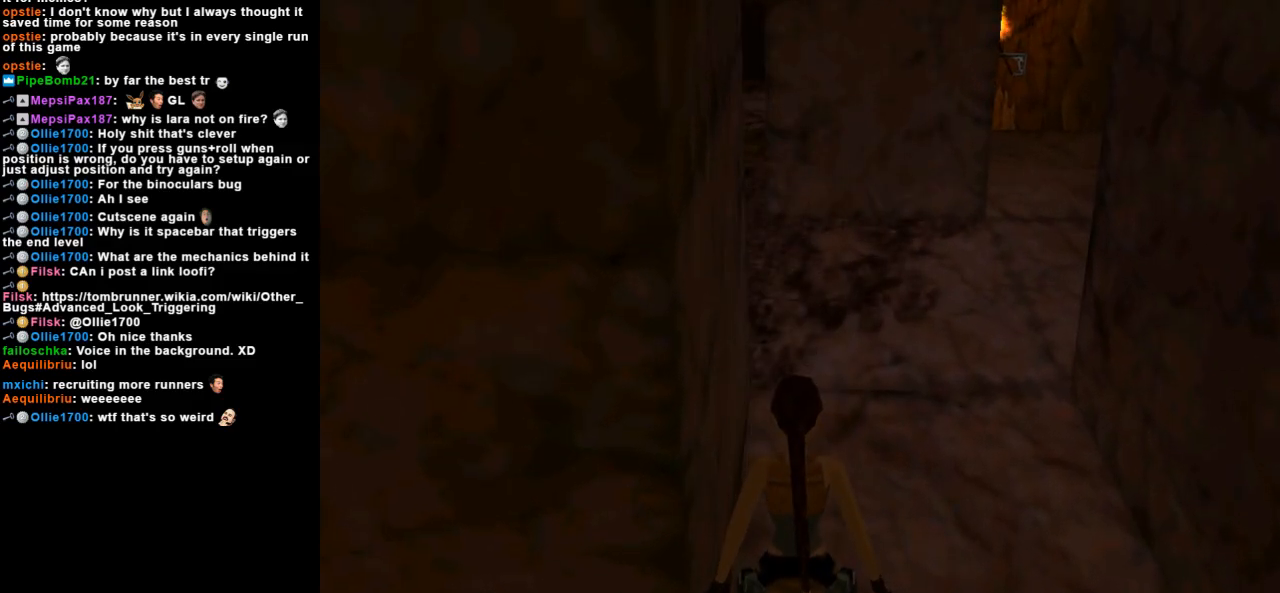
{"keys": ["right", "up"], "events": [[167, "look", "up"], [200, "up", "down"], [233, "right", "down"]]}
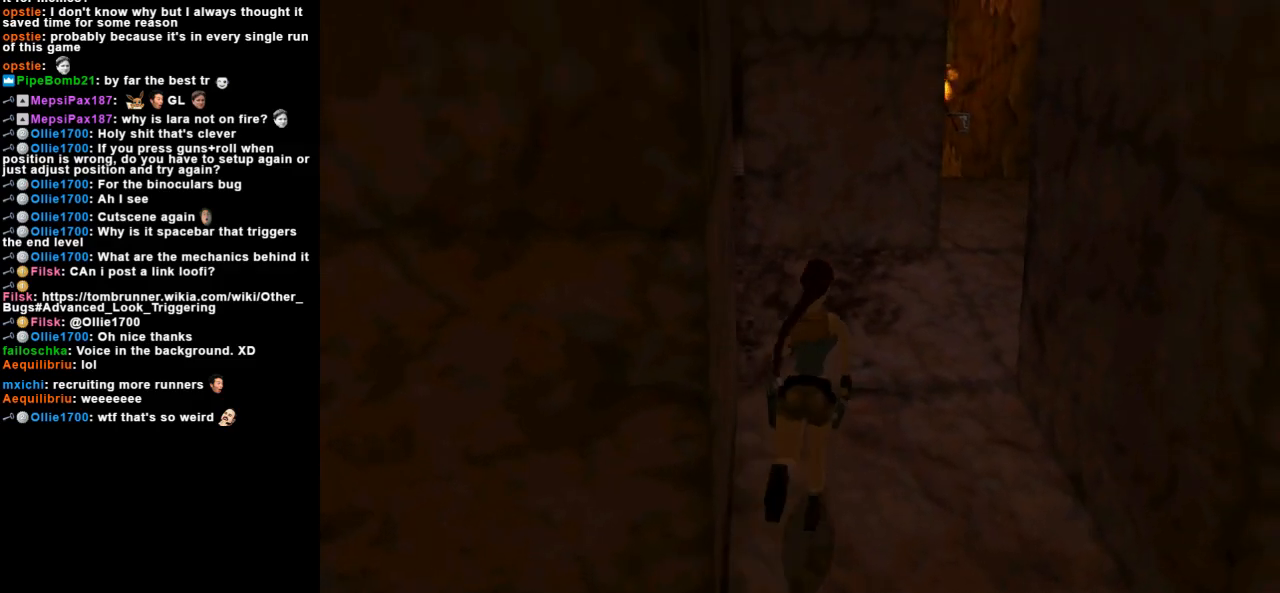
{"keys": ["right", "up"], "events": [[233, "right", "up"], [467, "right", "down"]]}
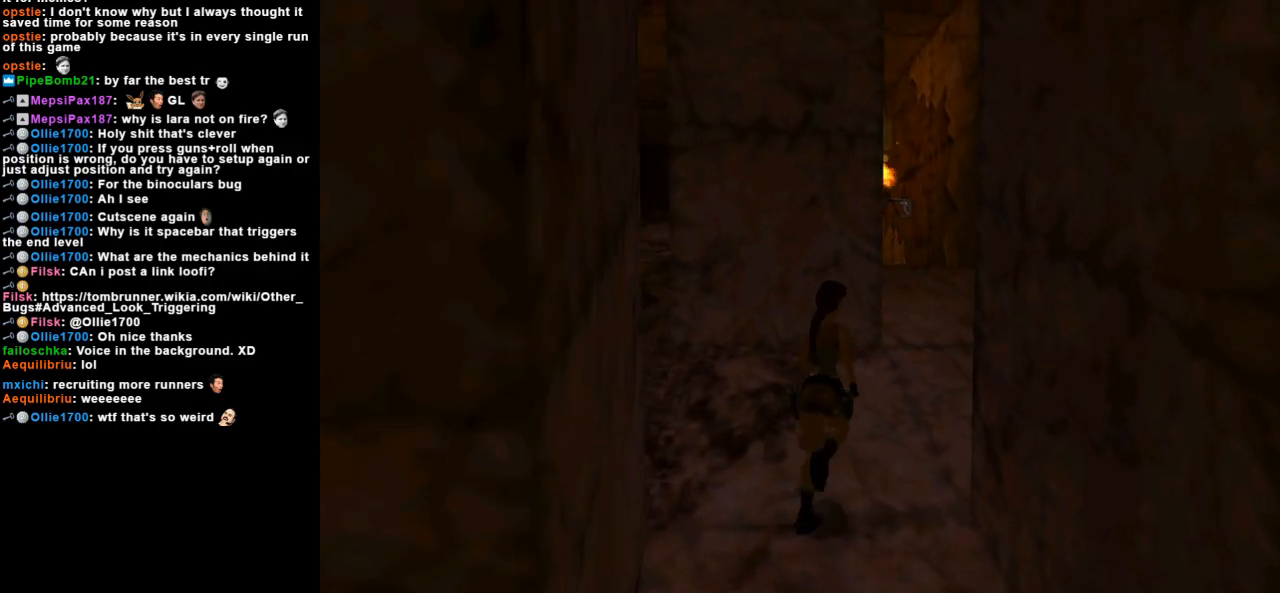
{"keys": ["left", "up"], "events": [[133, "right", "up"], [433, "left", "down"]]}
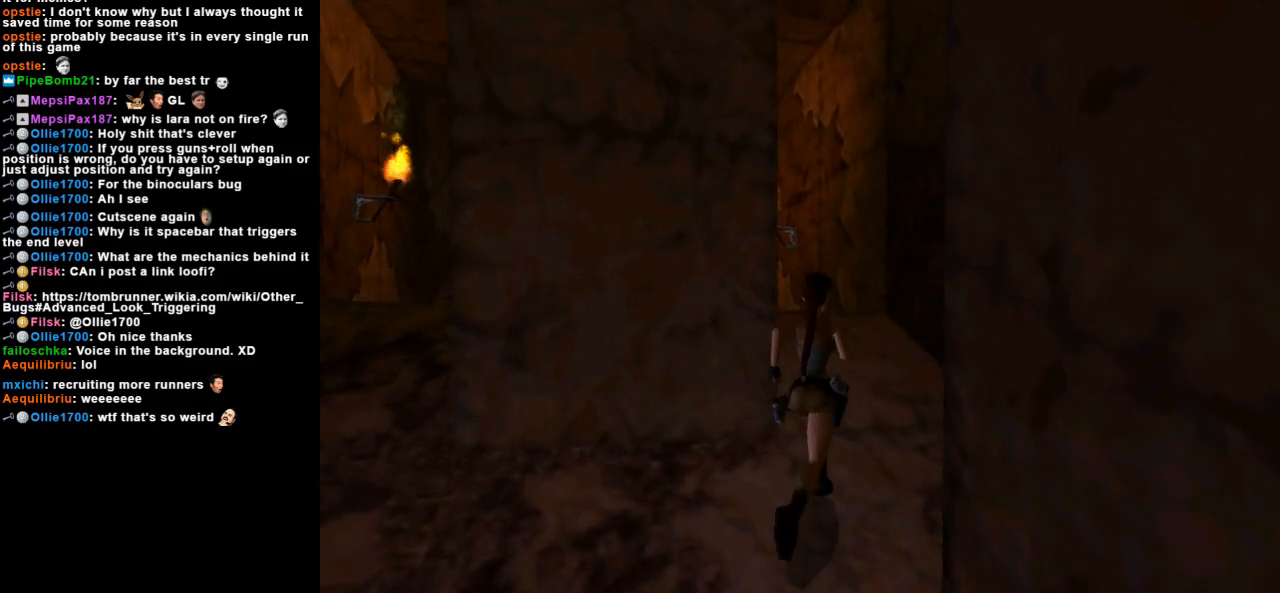
{"keys": ["up"], "events": [[500, "left", "up"]]}
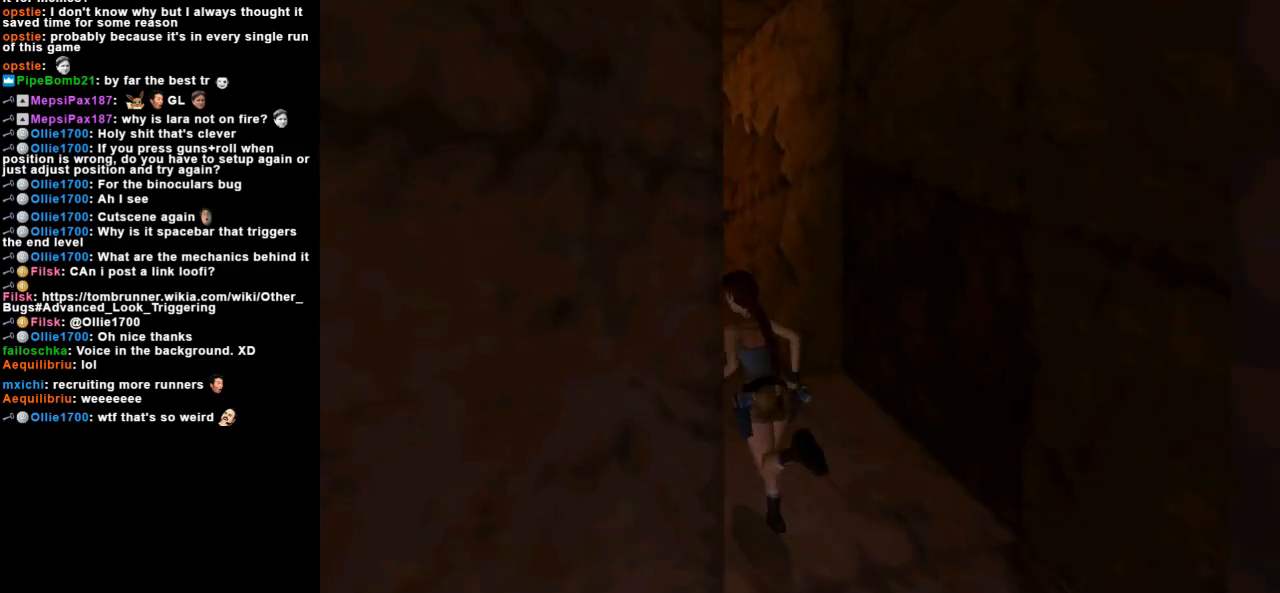
{"keys": ["left", "up"], "events": [[133, "left", "down"], [400, "left", "up"], [500, "left", "down"]]}
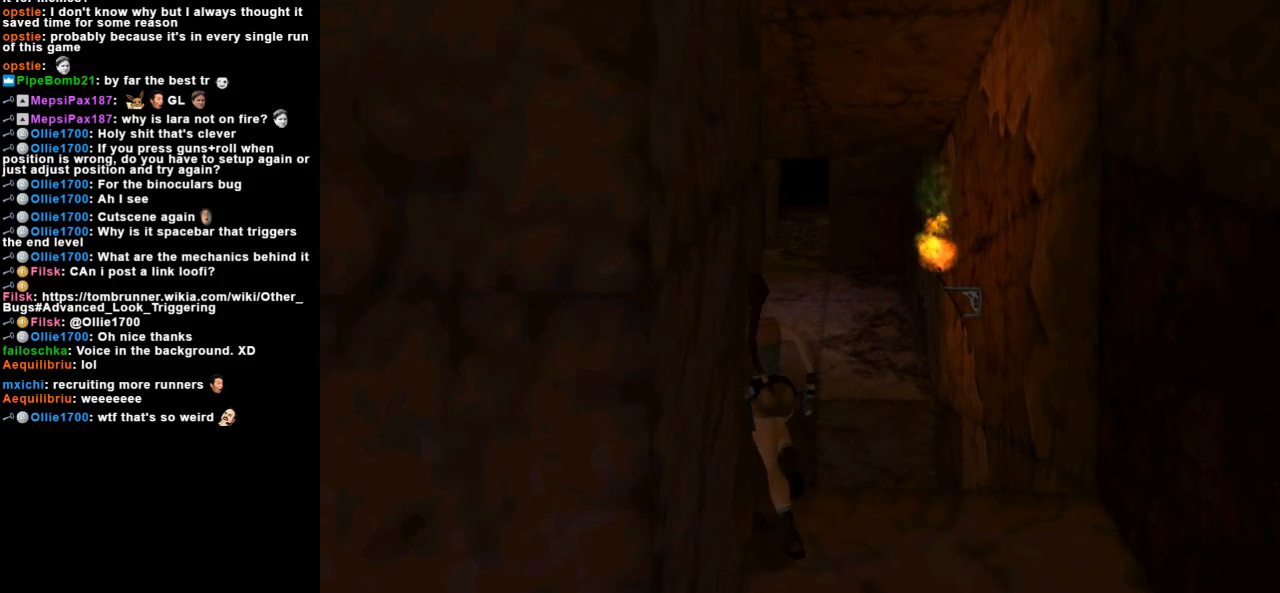
{"keys": ["left", "up"], "events": []}
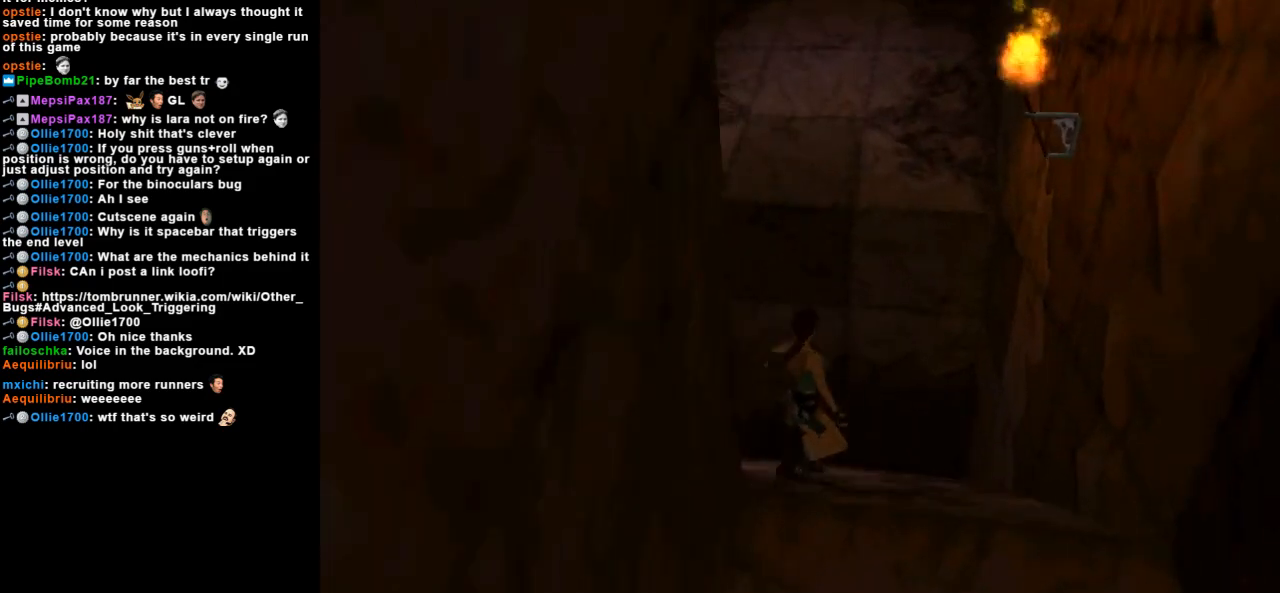
{"keys": ["left", "up"], "events": []}
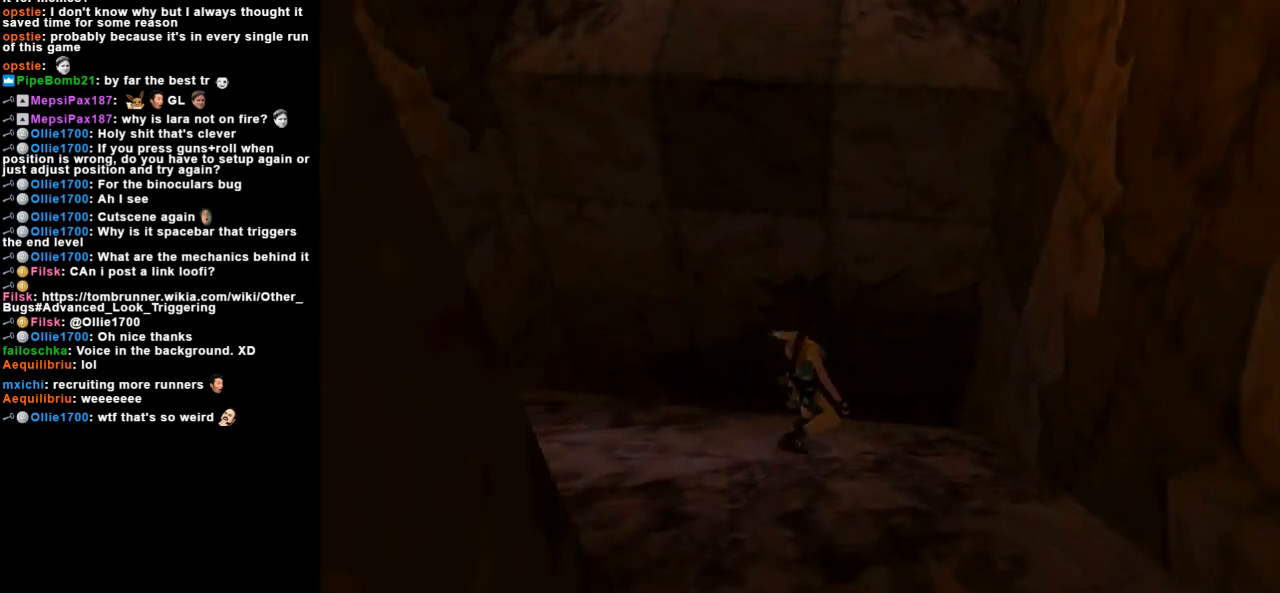
{"keys": ["jump", "left", "up"], "events": [[333, "jump", "down"]]}
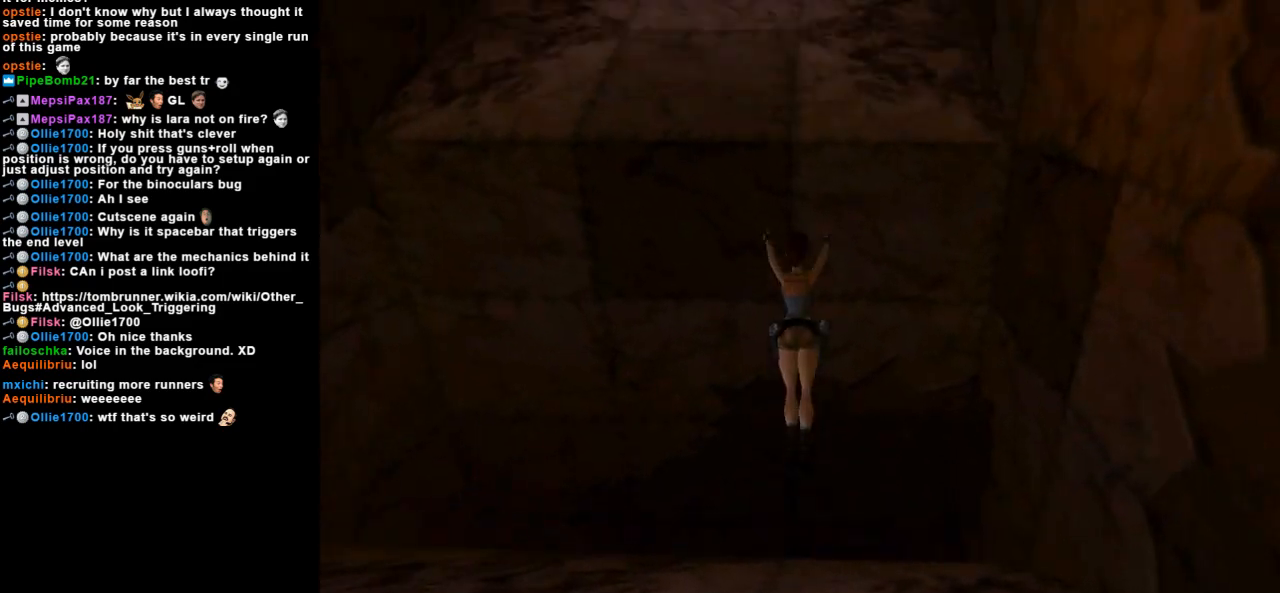
{"keys": ["action"], "events": [[133, "action", "down"], [167, "jump", "up"], [200, "up", "up"], [267, "left", "up"]]}
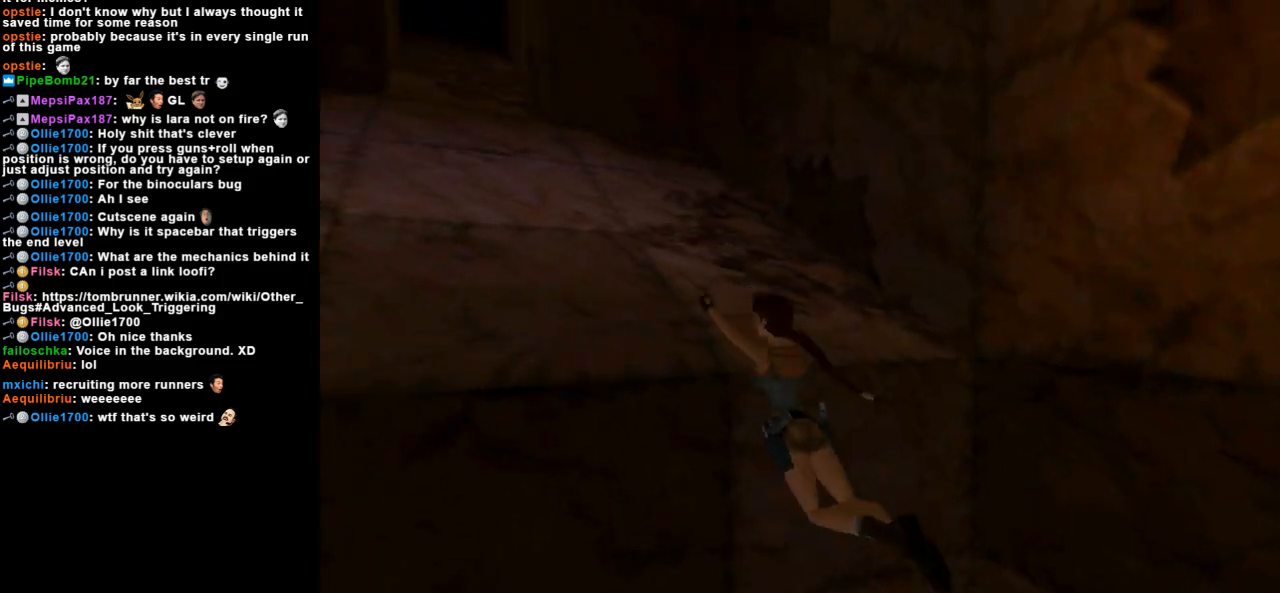
{"keys": ["action"], "events": []}
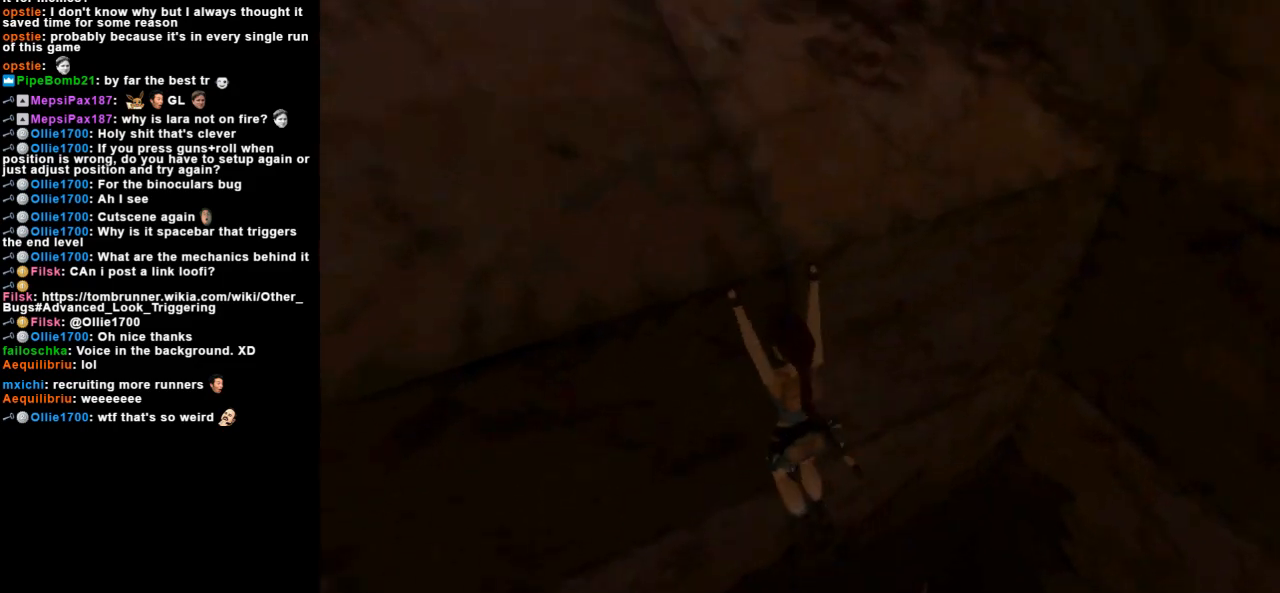
{"keys": ["action", "up"], "events": [[200, "up", "down"]]}
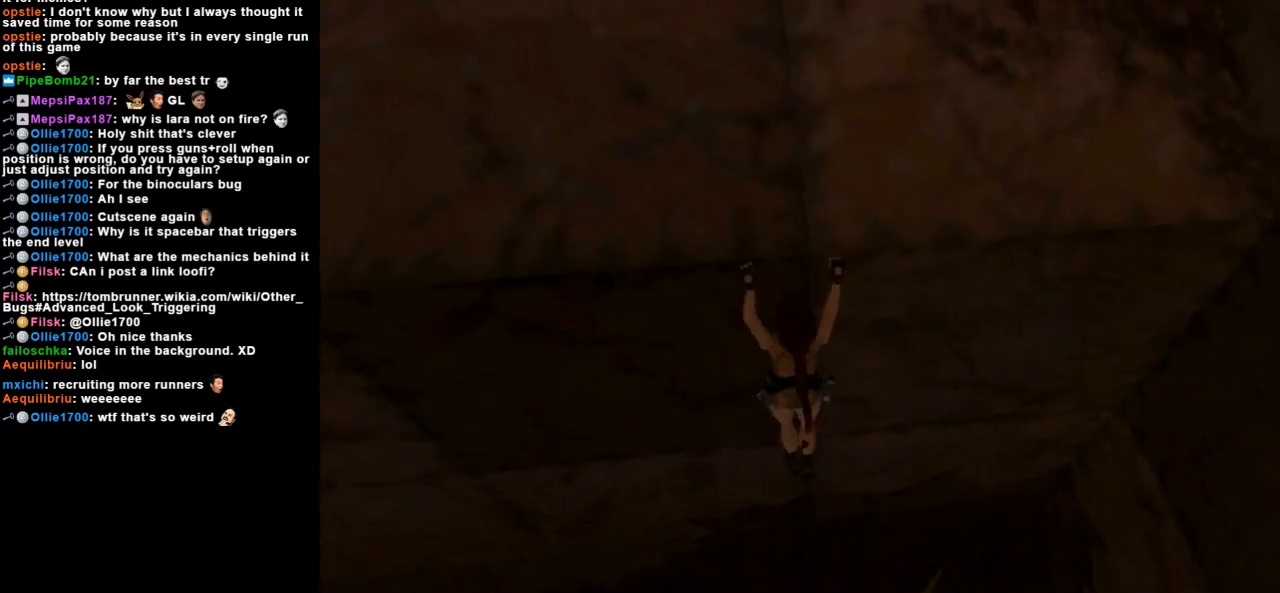
{"keys": [], "events": [[133, "action", "up"], [200, "up", "up"]]}
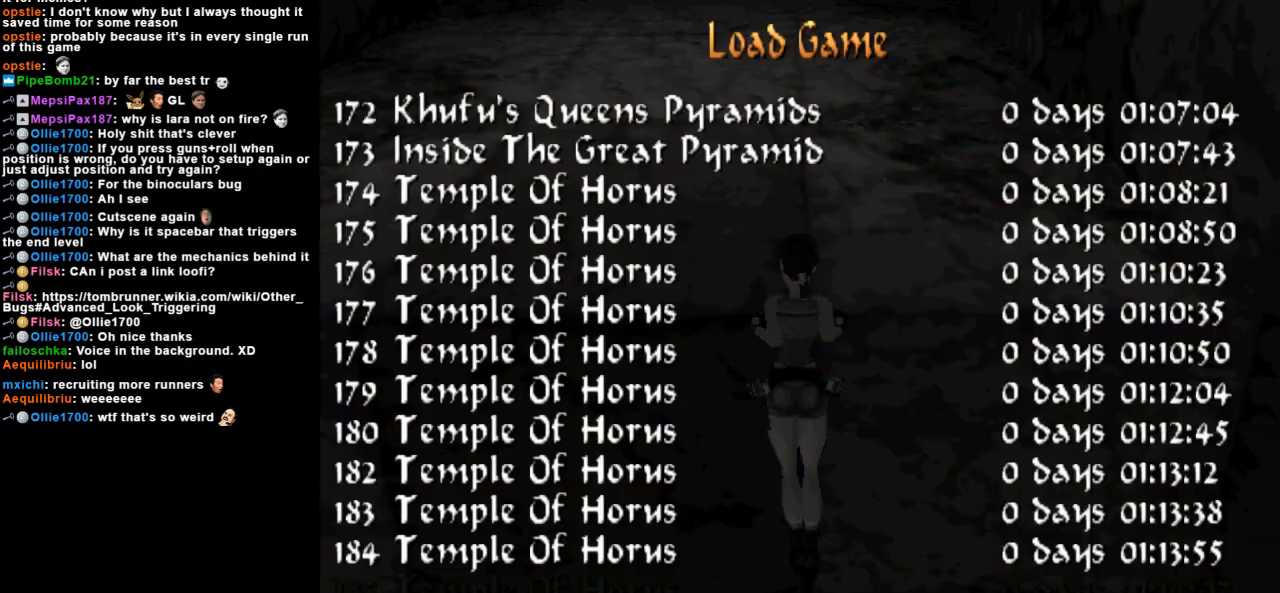
{"keys": [], "events": []}
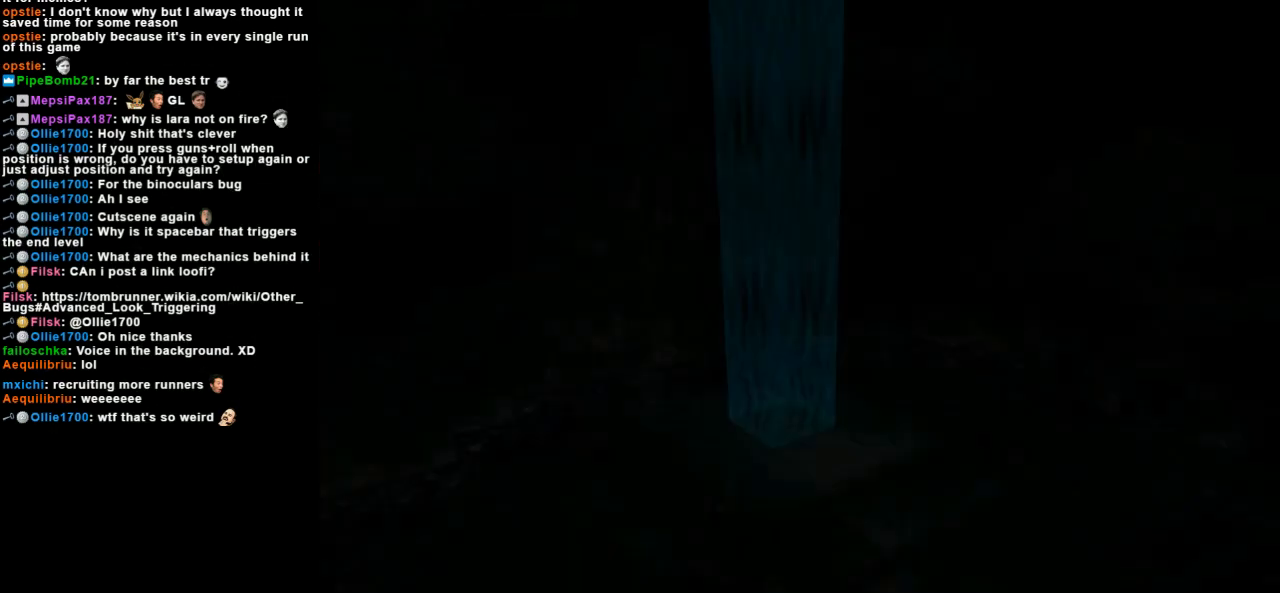
{"keys": [], "events": []}
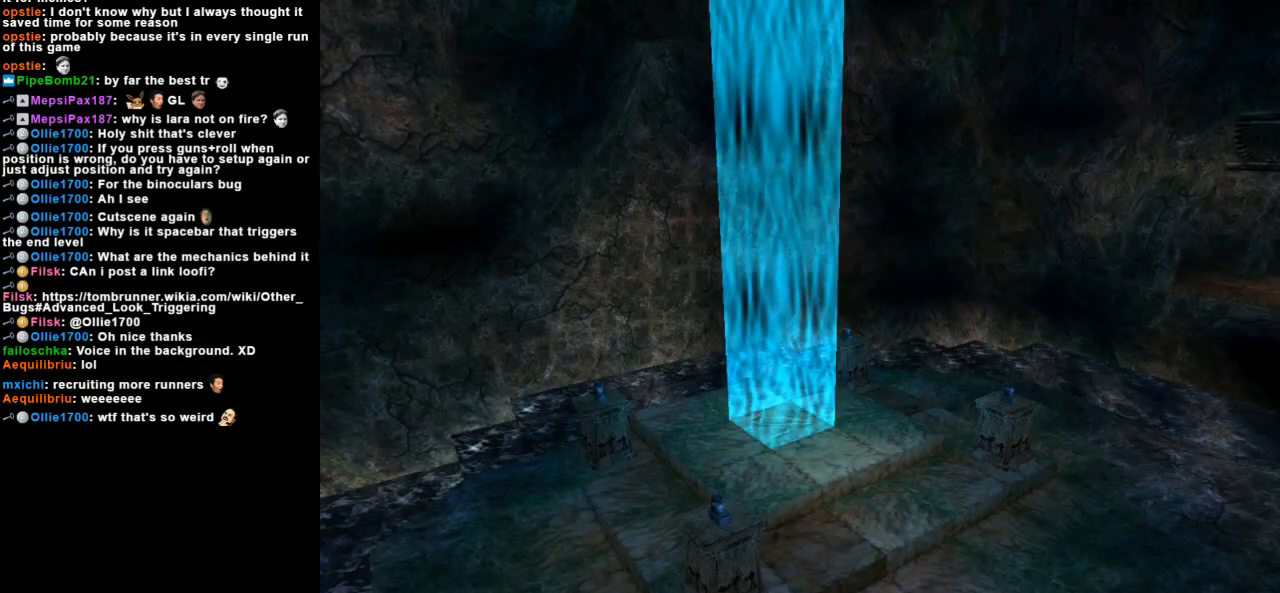
{"keys": [], "events": []}
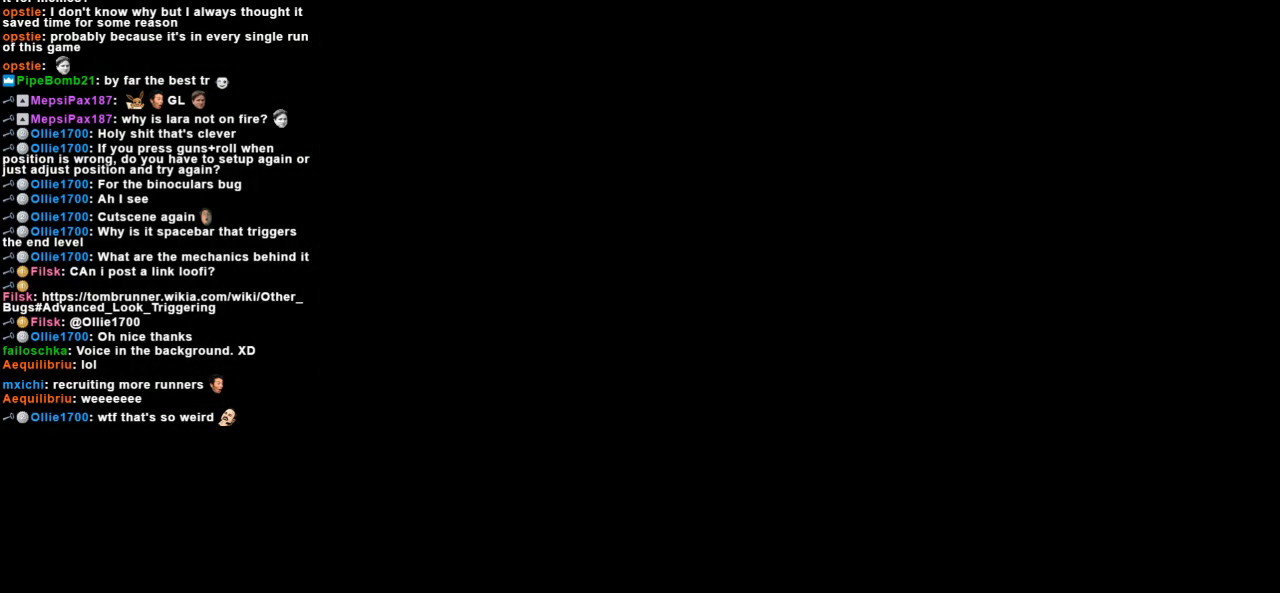
{"keys": [], "events": []}
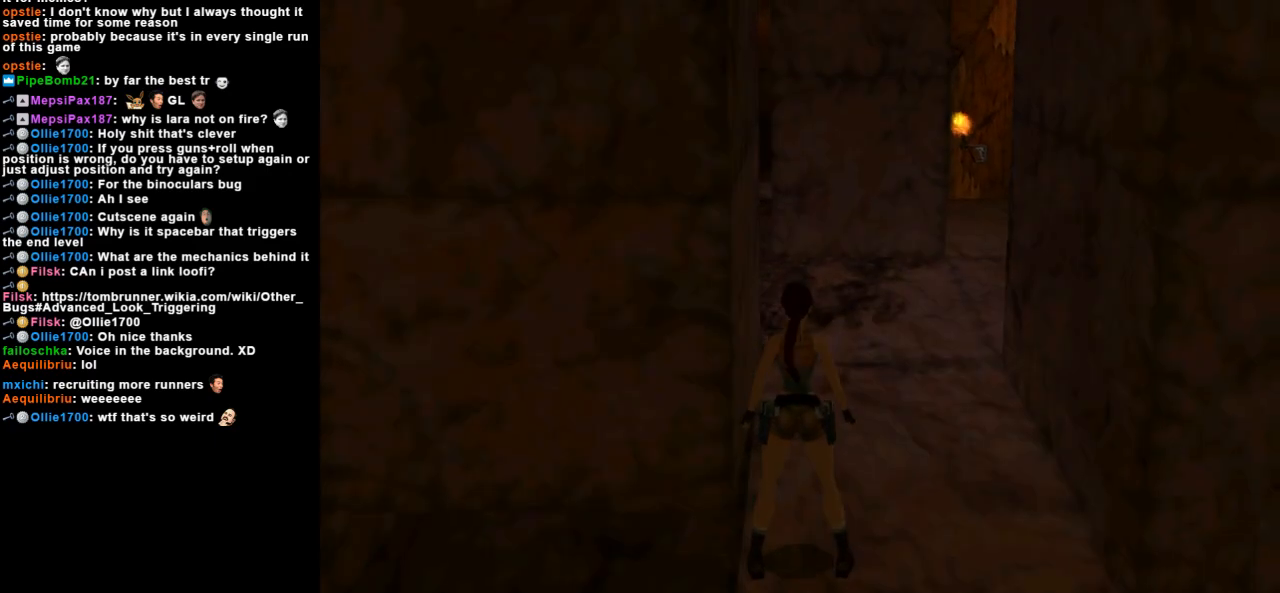
{"keys": [], "events": []}
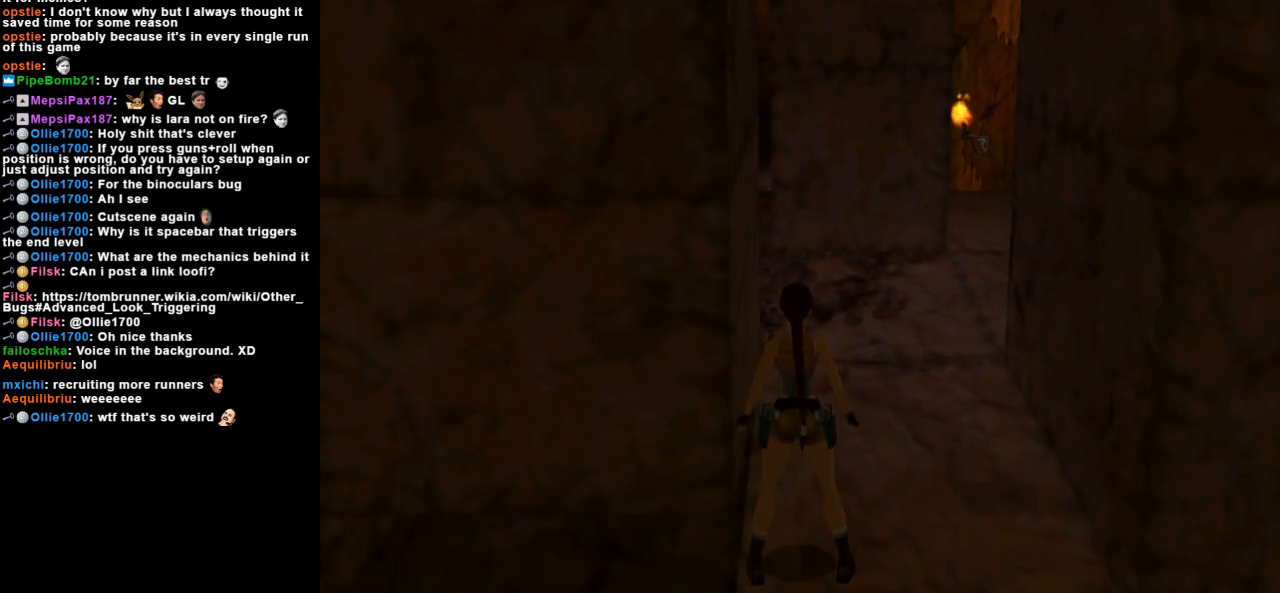
{"keys": ["right", "up"], "events": [[300, "up", "down"], [433, "right", "down"]]}
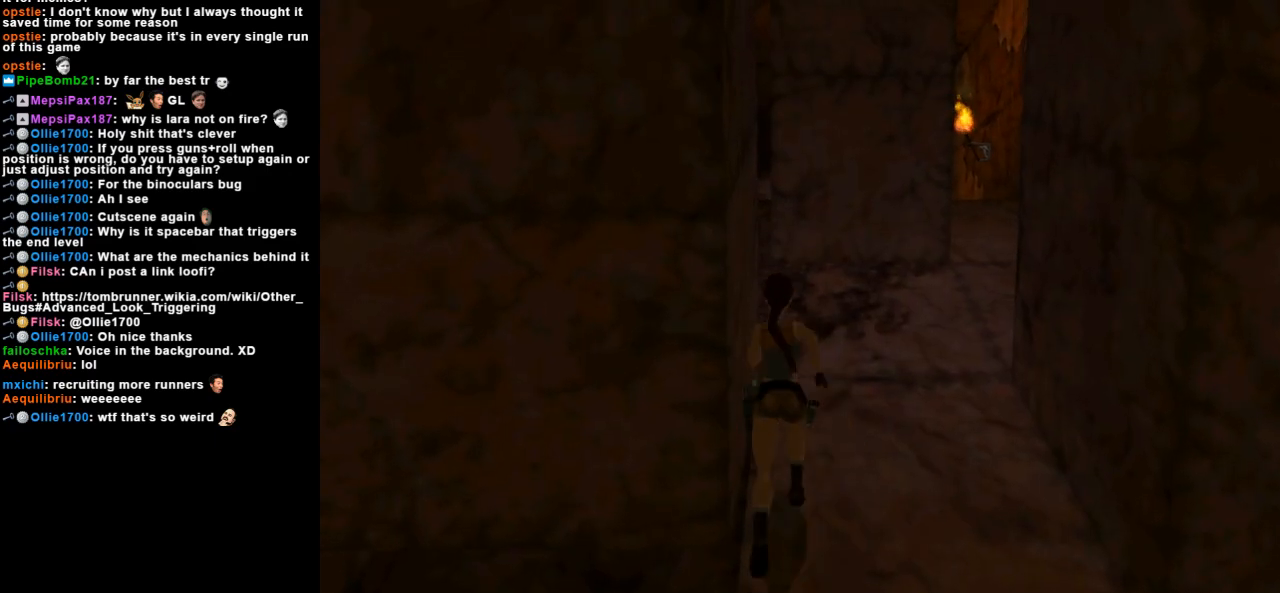
{"keys": ["right", "up"], "events": []}
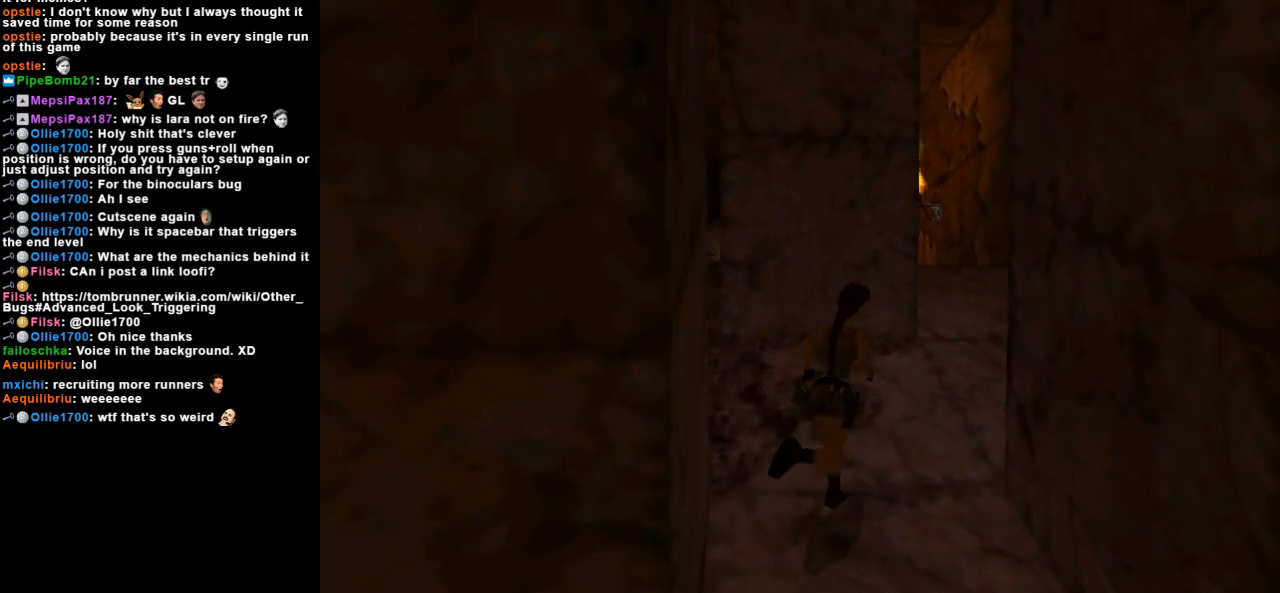
{"keys": ["left", "up"], "events": [[67, "right", "up"], [300, "left", "down"]]}
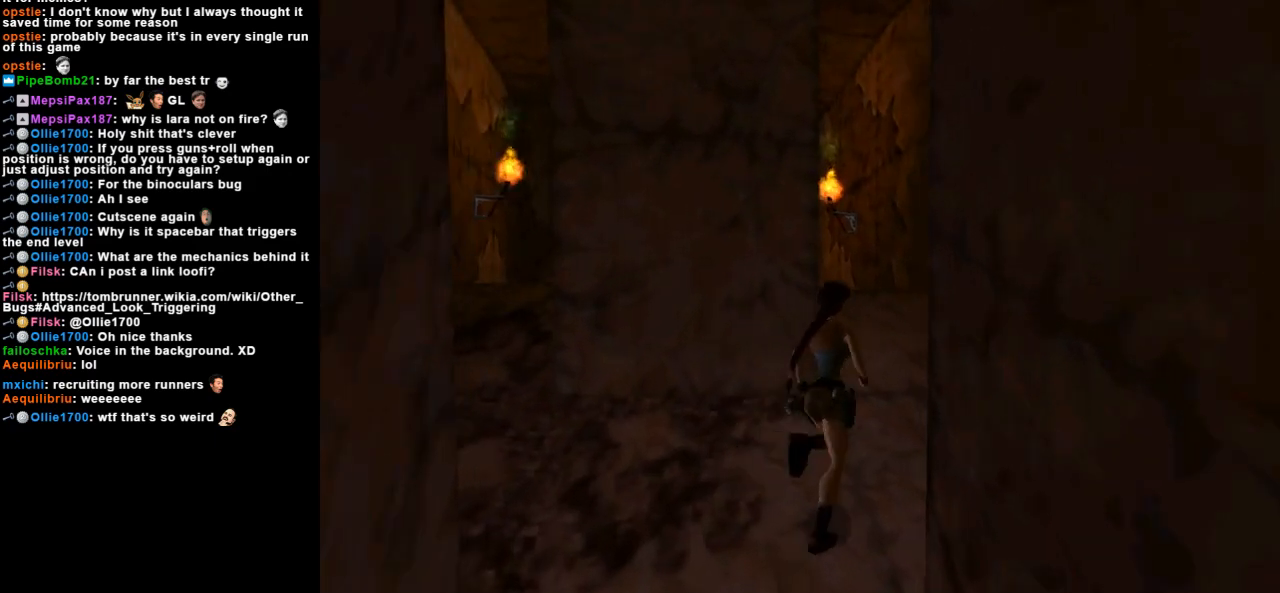
{"keys": [], "events": [[67, "up", "up"], [400, "left", "up"]]}
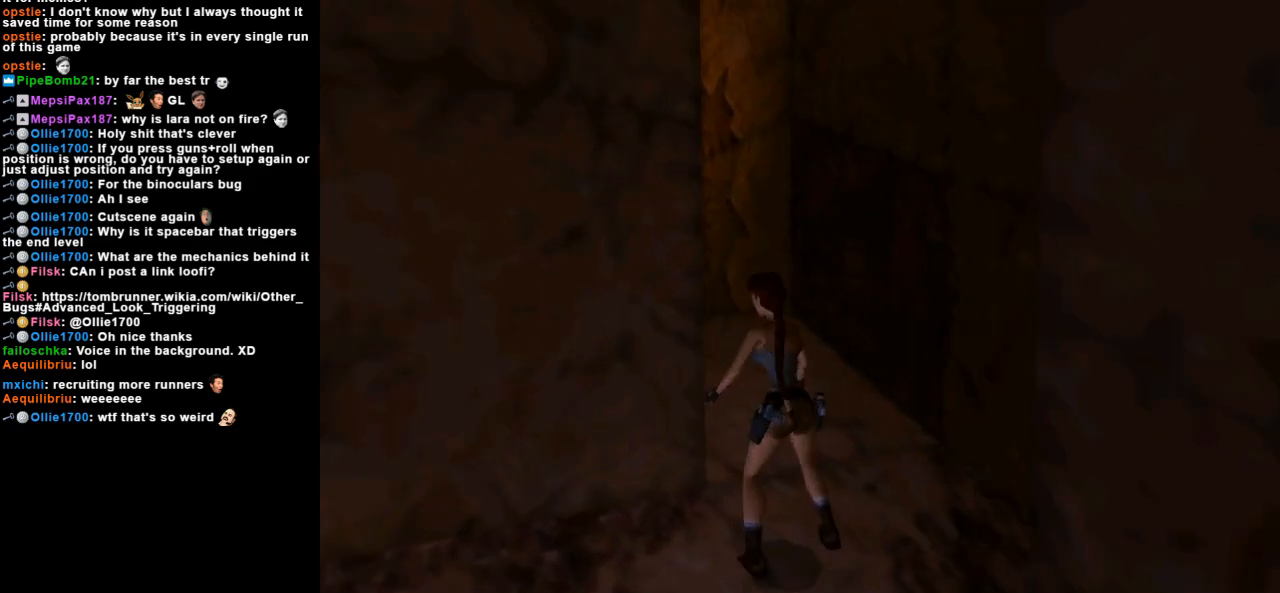
{"keys": ["look"], "events": [[400, "look", "down"]]}
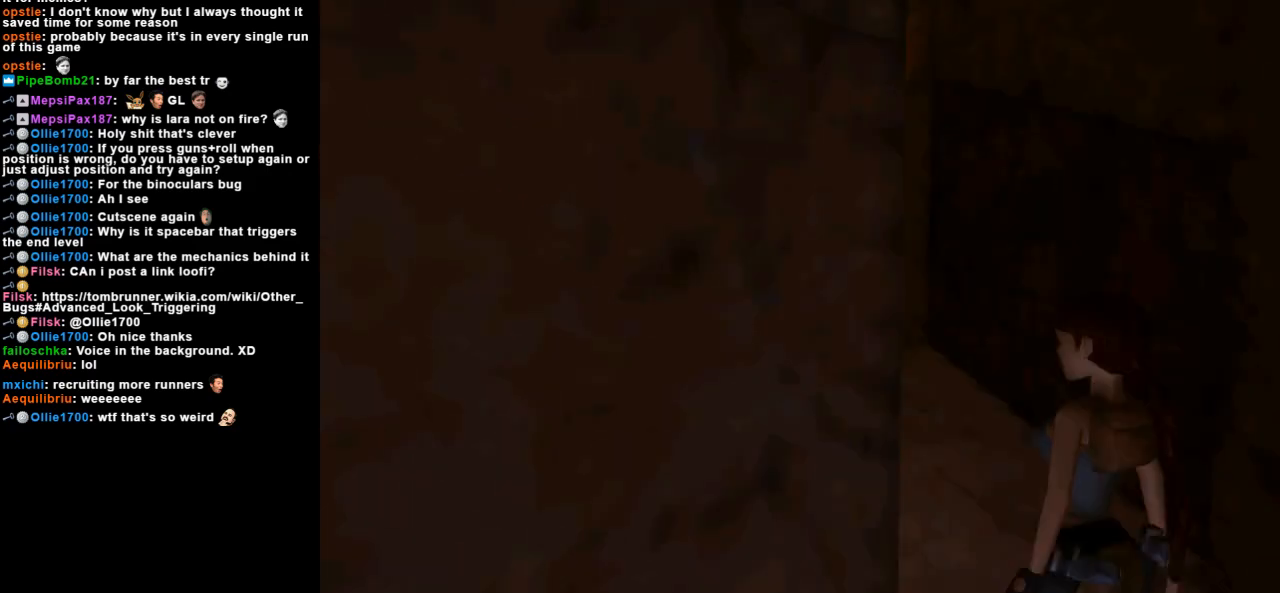
{"keys": [], "events": [[33, "look", "up"]]}